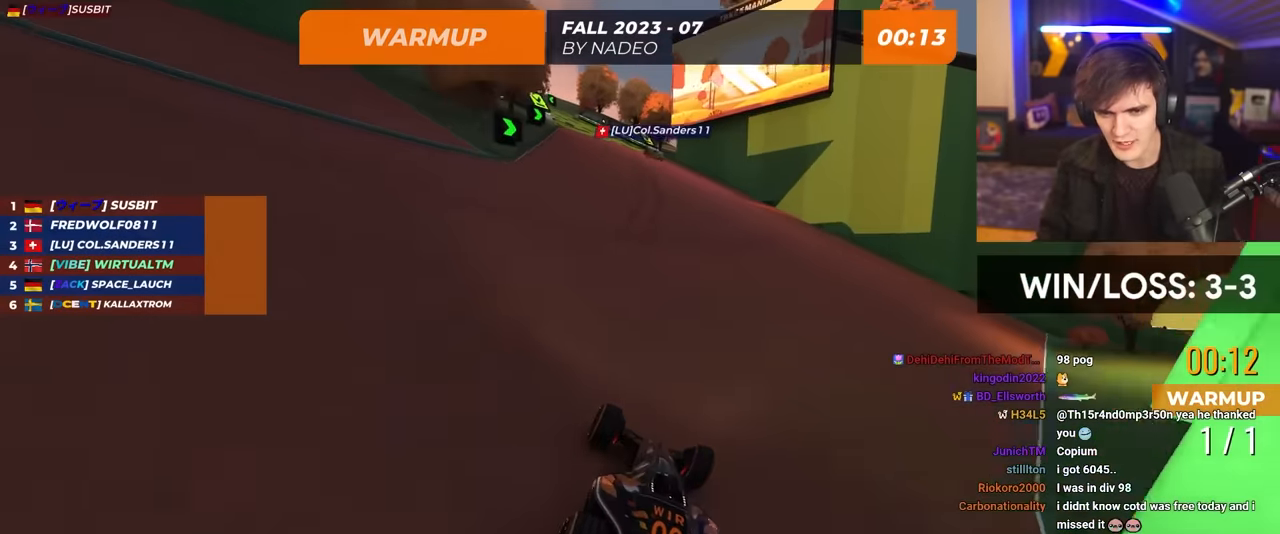
Gameplay with keyboard; each line is a JSON object with the keys held at the frame after it. "events" lists presses ("down") and releases ("up") of "brake", "down", "left", "right" and "up" between this image and that frame as [ms after this image, input, new state], when the widget could be followed in between. No other keys are recorded. Mouse input is not recorded. Key names are as the overlay labels them; some are game actions (e.g. jump) rather than physical keys.
{"keys": ["left", "up"], "events": [[167, "left", "down"]]}
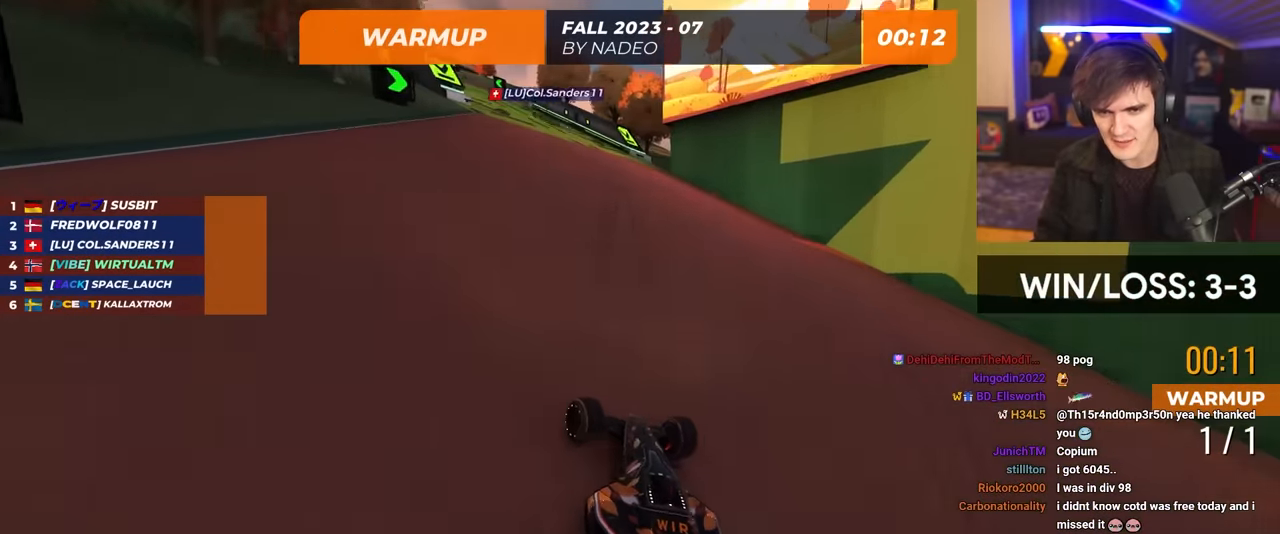
{"keys": ["left", "up"], "events": [[134, "left", "up"], [284, "left", "down"]]}
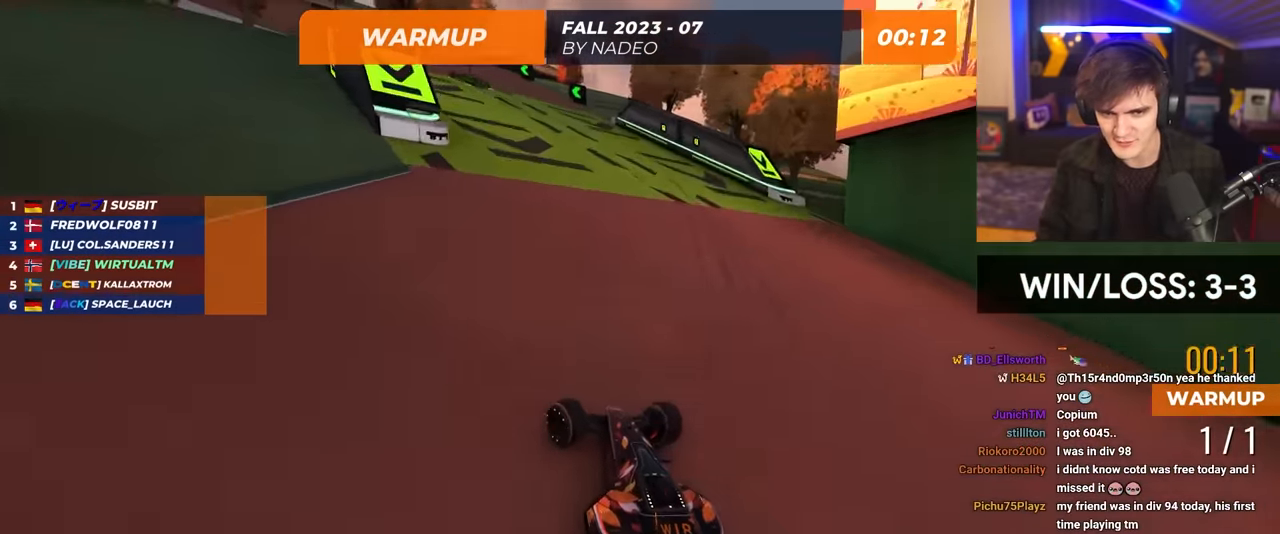
{"keys": ["up"], "events": [[117, "left", "up"], [117, "right", "down"], [150, "right", "up"]]}
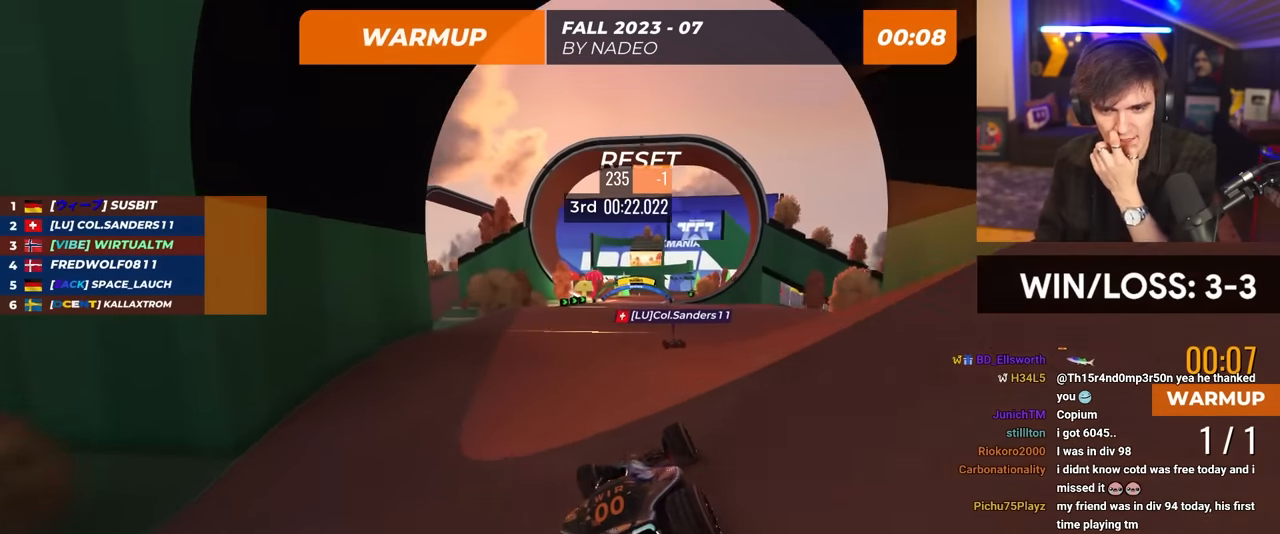
{"keys": ["up"], "events": [[300, "left", "down"], [433, "left", "up"]]}
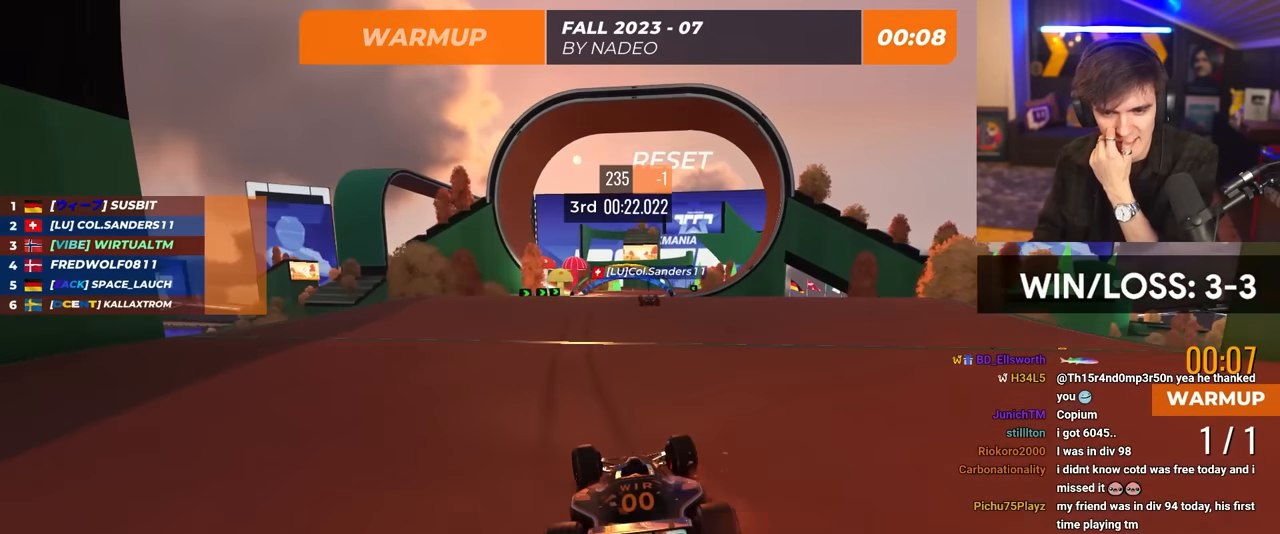
{"keys": ["up"], "events": [[166, "right", "down"], [366, "right", "up"]]}
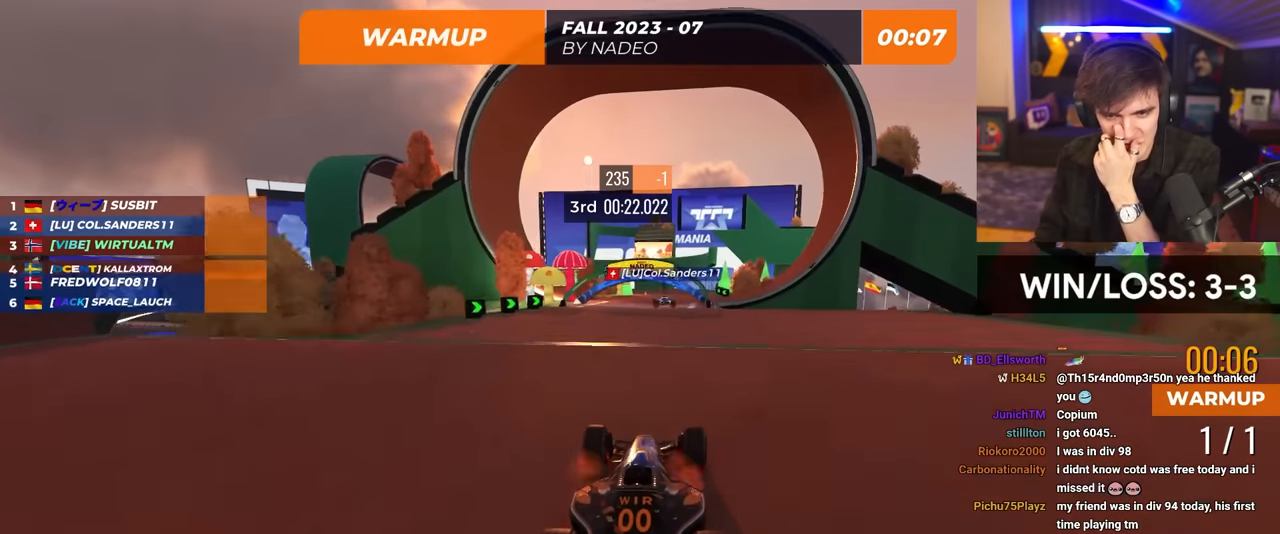
{"keys": ["left", "up"], "events": [[183, "left", "down"]]}
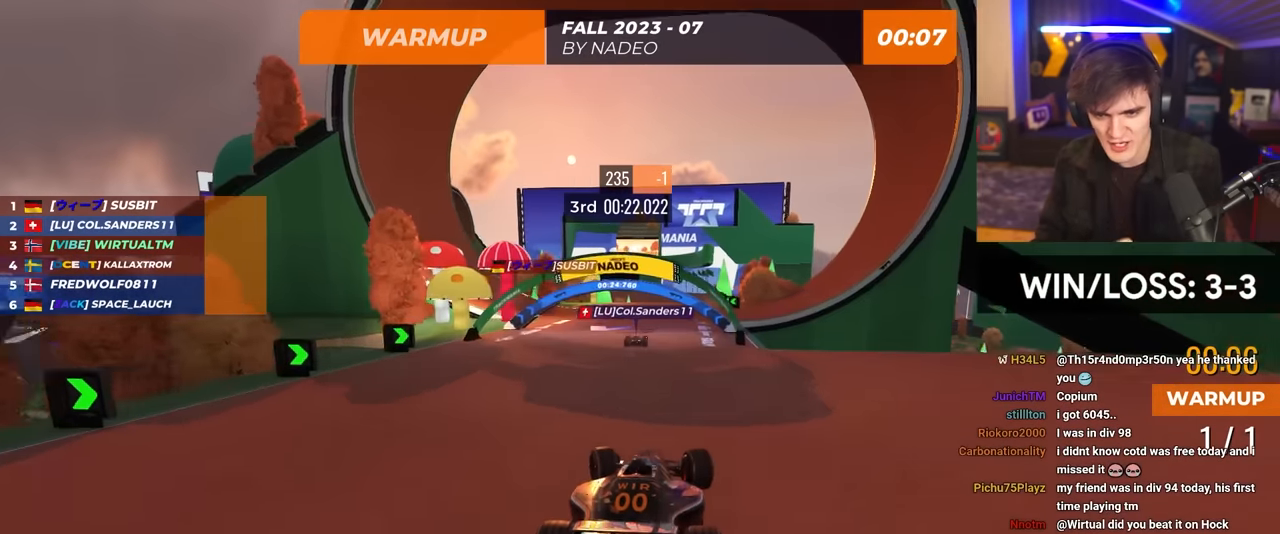
{"keys": ["up"], "events": [[16, "left", "up"]]}
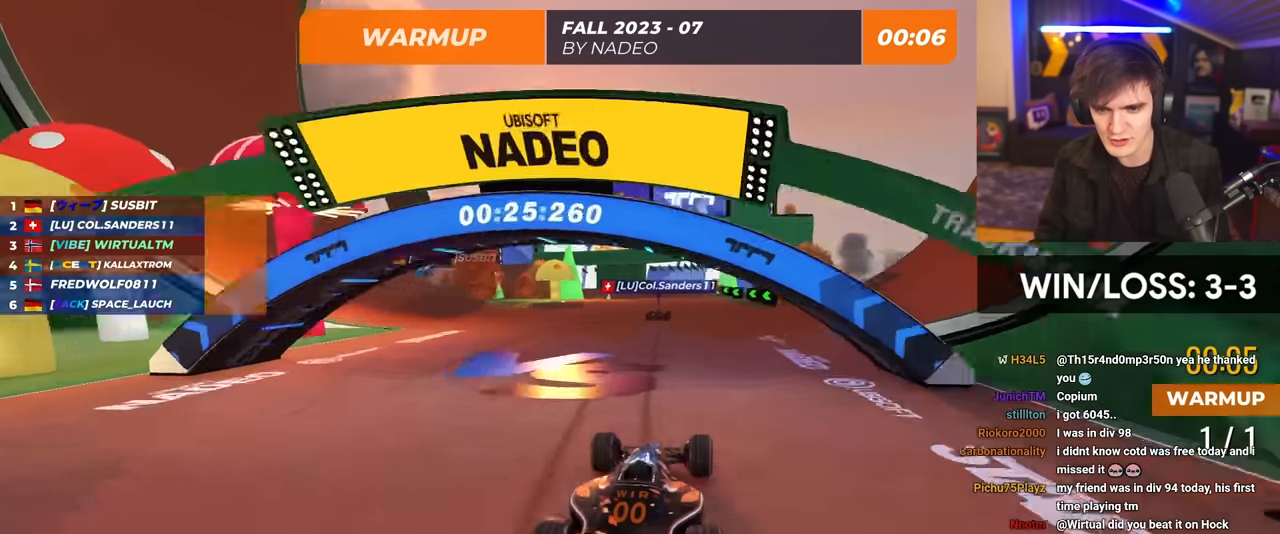
{"keys": ["up"], "events": [[133, "right", "down"], [216, "right", "up"]]}
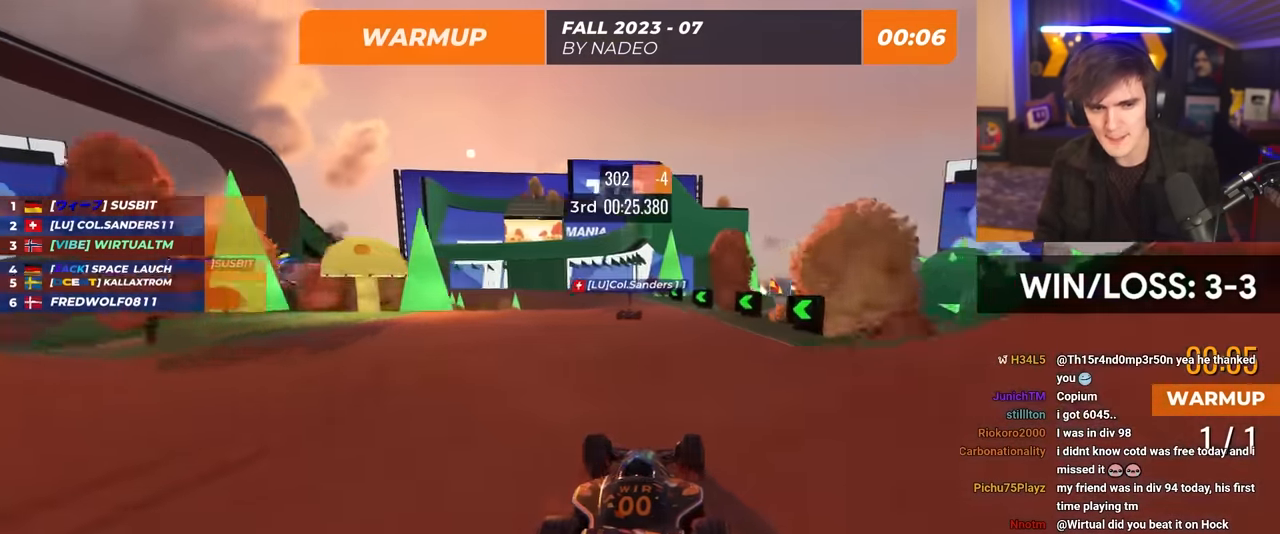
{"keys": ["left", "up"], "events": [[83, "left", "down"], [233, "left", "up"], [466, "left", "down"]]}
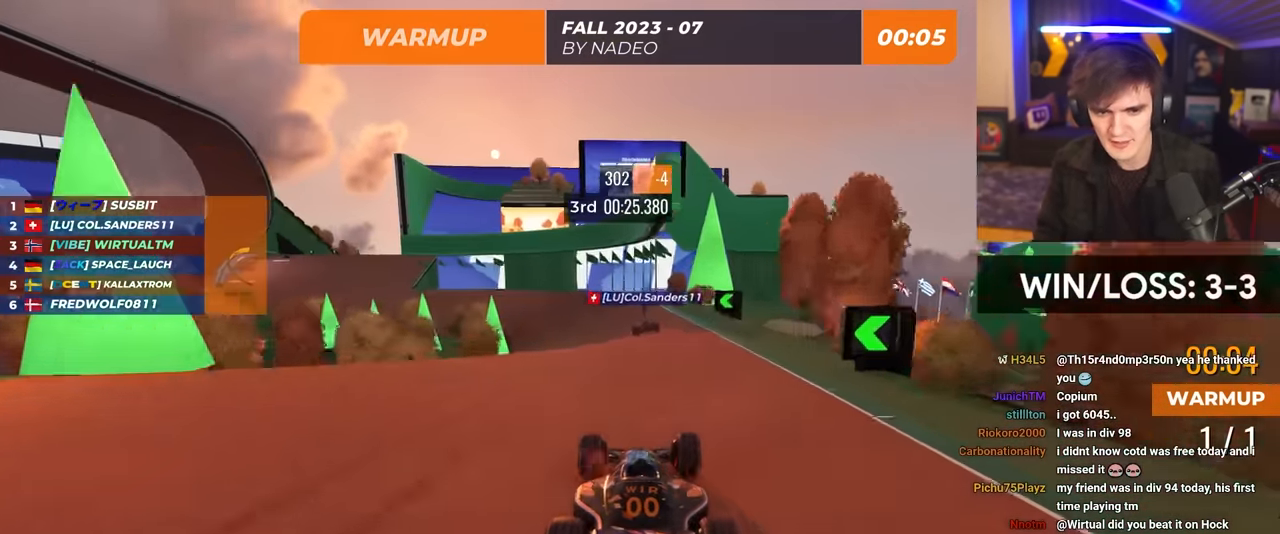
{"keys": ["up"], "events": [[433, "left", "up"]]}
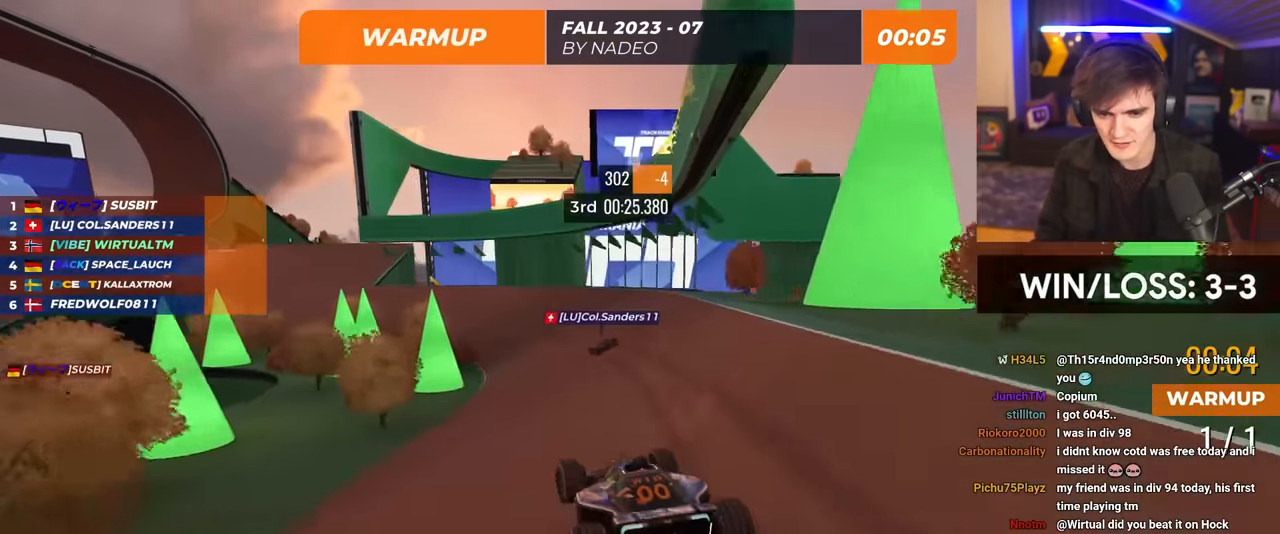
{"keys": ["up"], "events": [[116, "left", "down"], [450, "left", "up"]]}
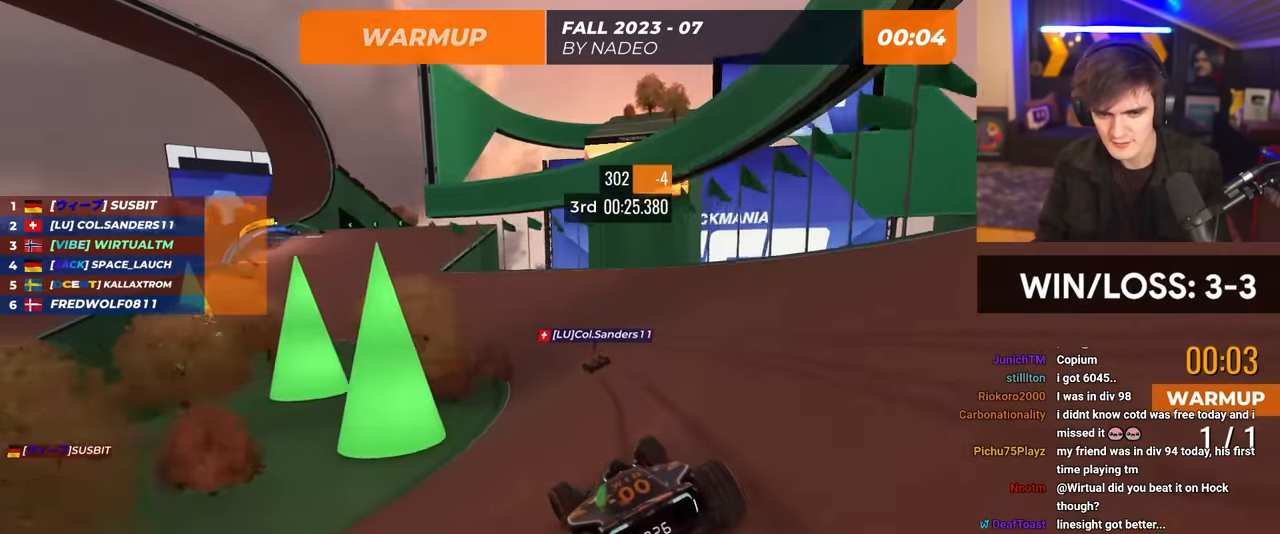
{"keys": ["up"], "events": []}
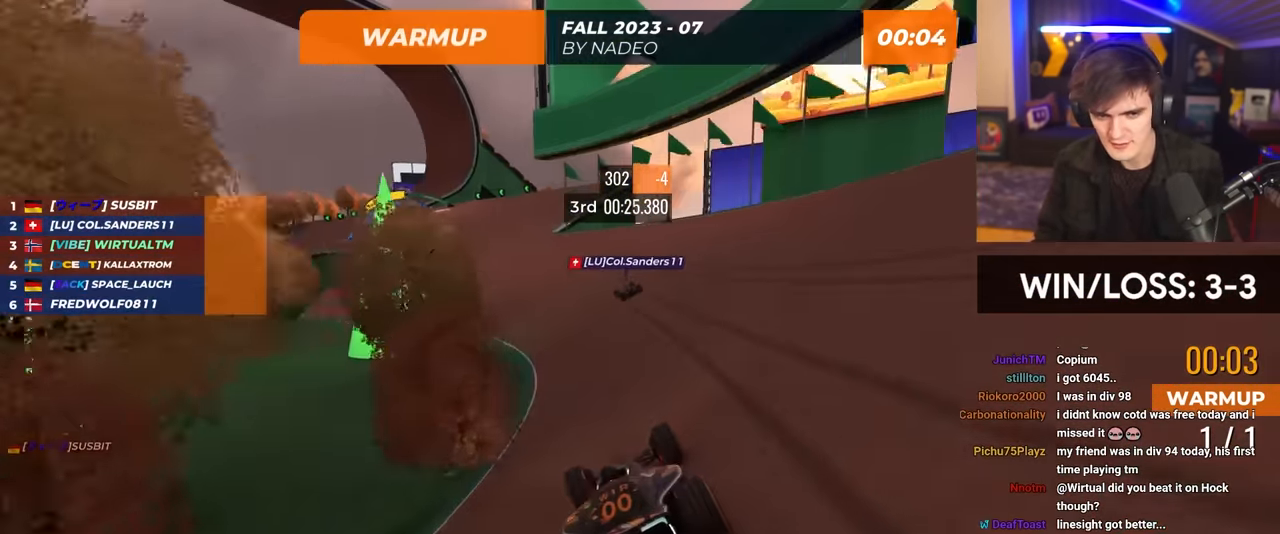
{"keys": ["left", "up"], "events": [[200, "left", "down"]]}
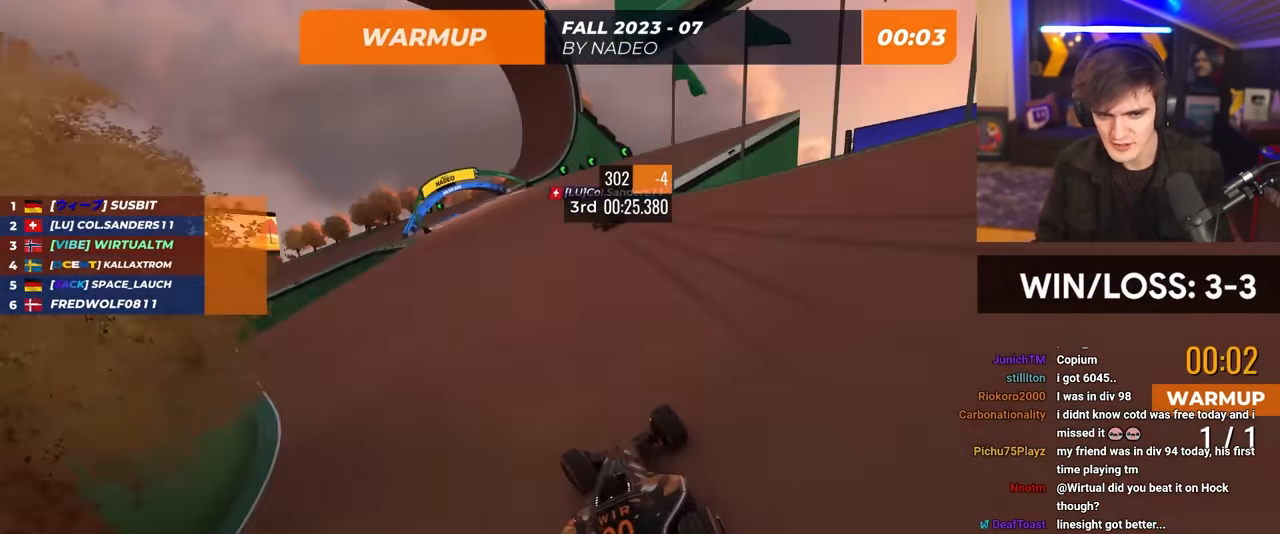
{"keys": ["left", "up"], "events": [[133, "left", "up"], [216, "left", "down"]]}
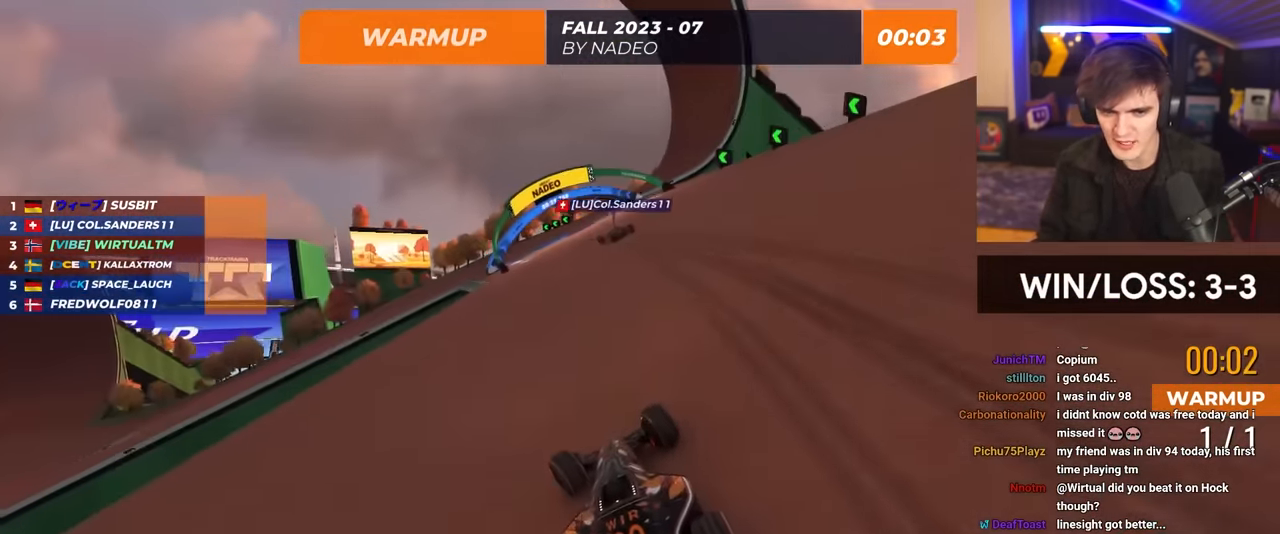
{"keys": ["right"], "events": [[283, "left", "up"], [350, "up", "up"], [467, "right", "down"]]}
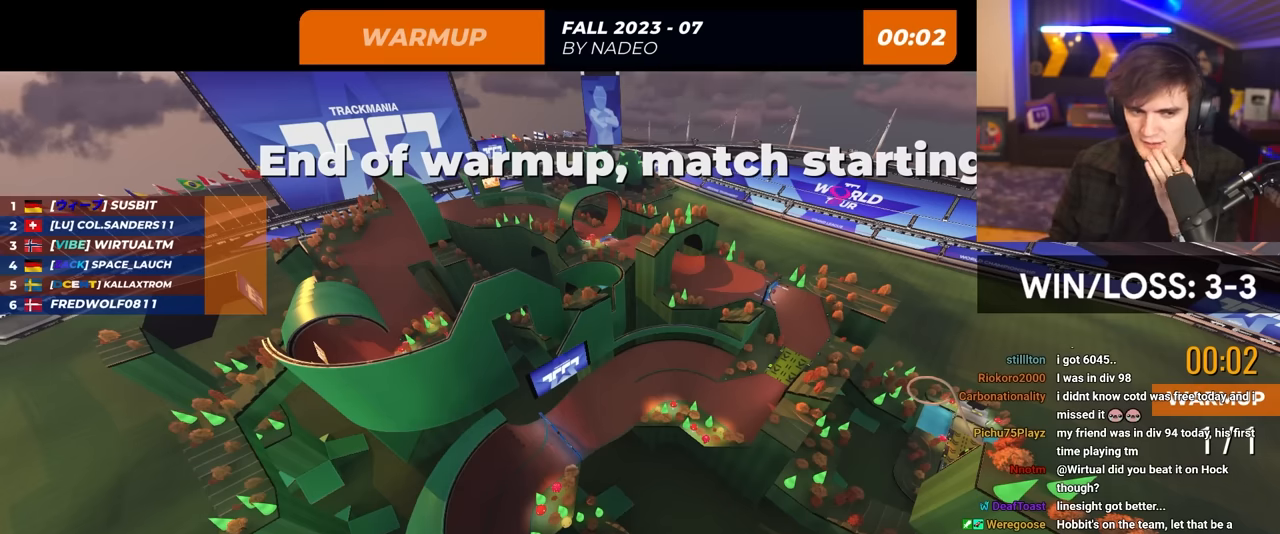
{"keys": ["right", "up"], "events": [[50, "up", "down"]]}
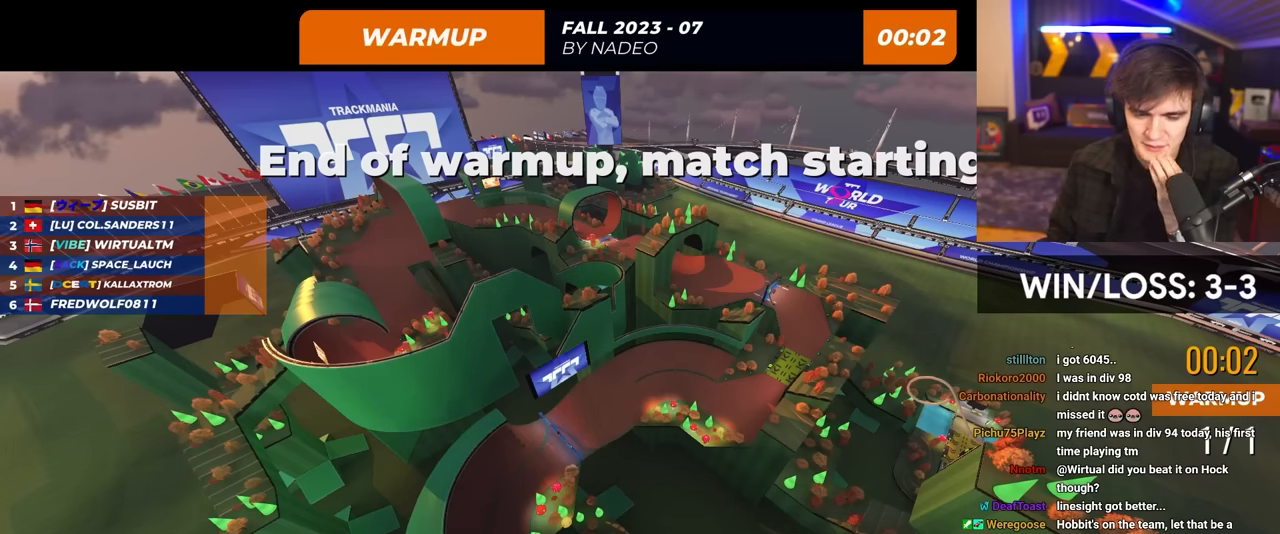
{"keys": ["right", "up"], "events": [[300, "up", "up"], [350, "up", "down"]]}
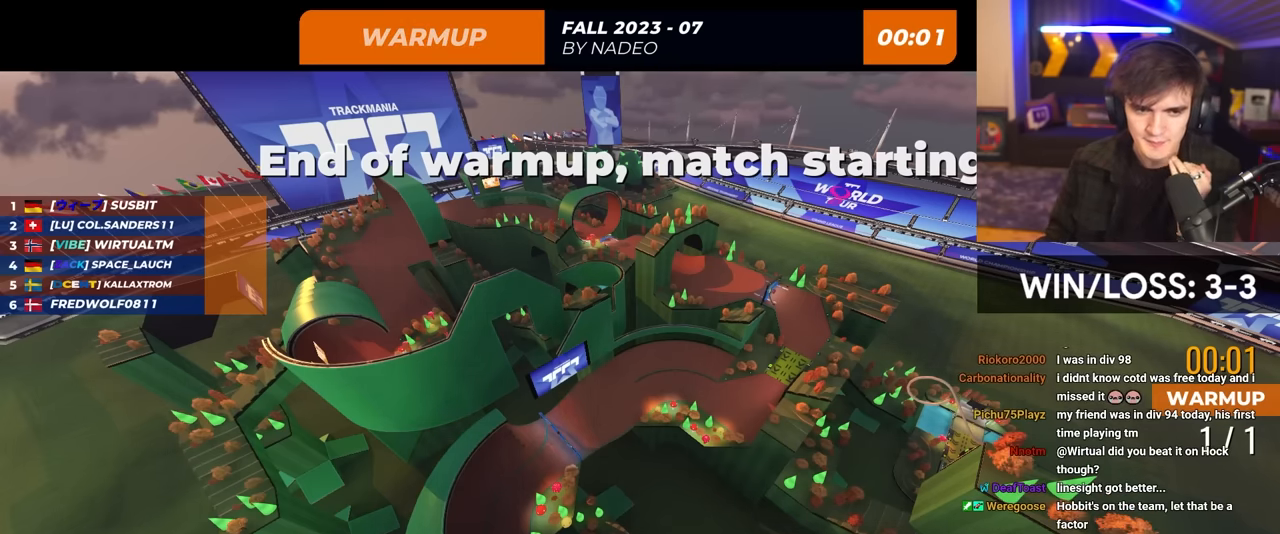
{"keys": ["up"], "events": [[417, "right", "up"]]}
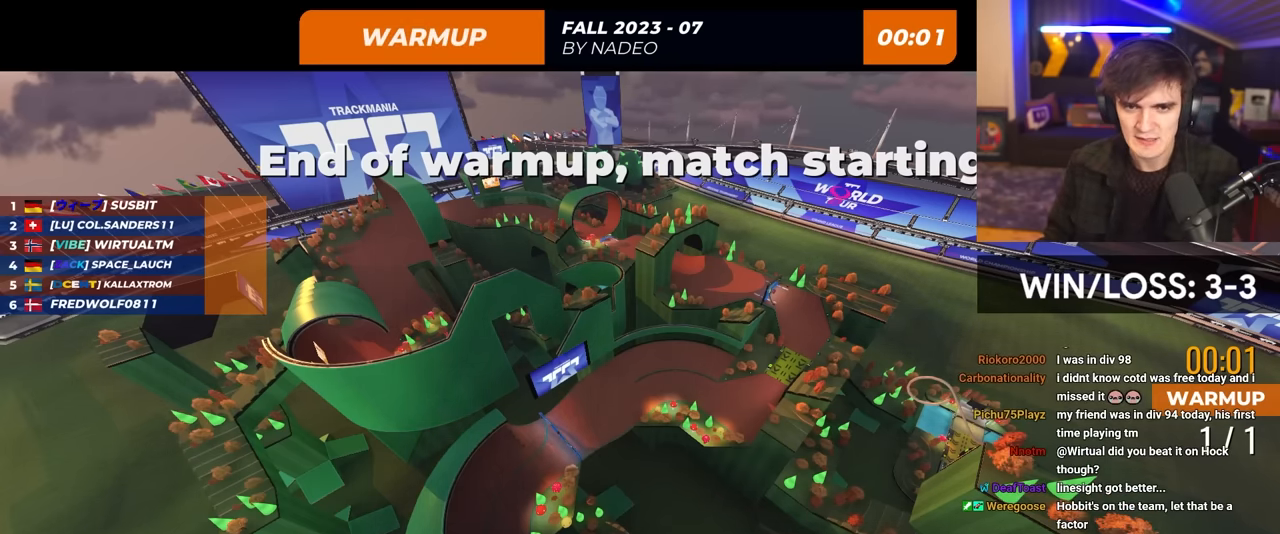
{"keys": ["up"], "events": []}
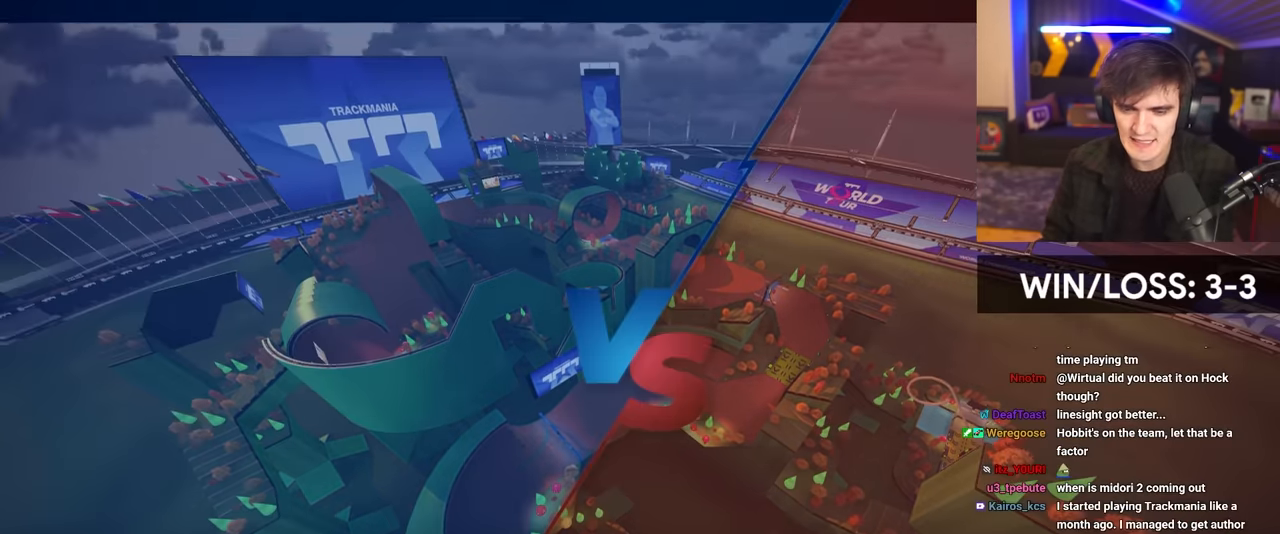
{"keys": [], "events": [[167, "up", "up"]]}
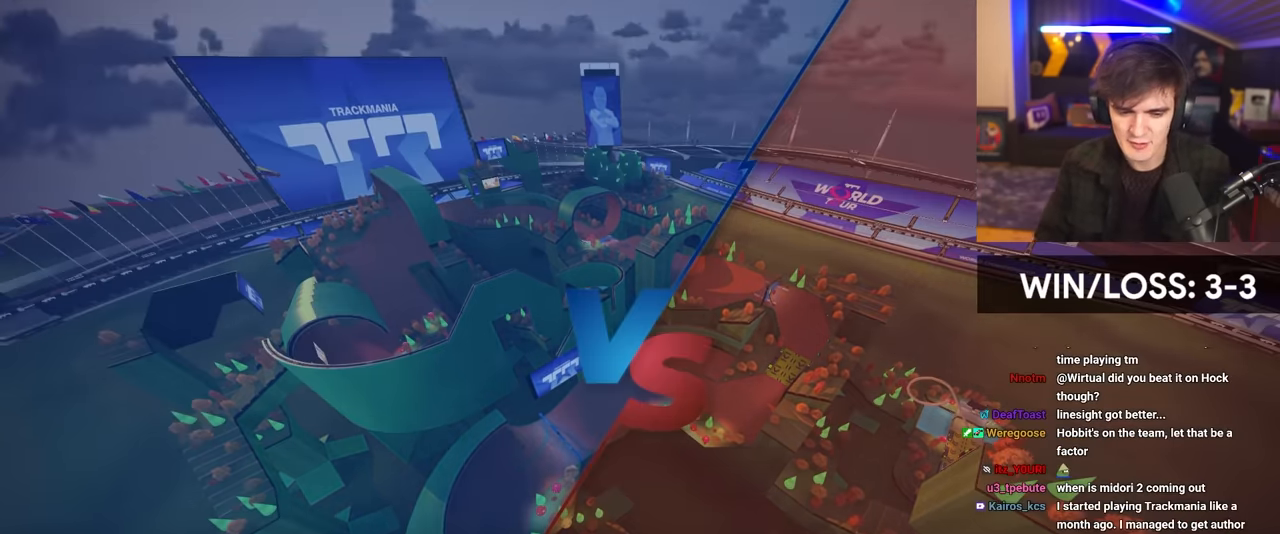
{"keys": [], "events": []}
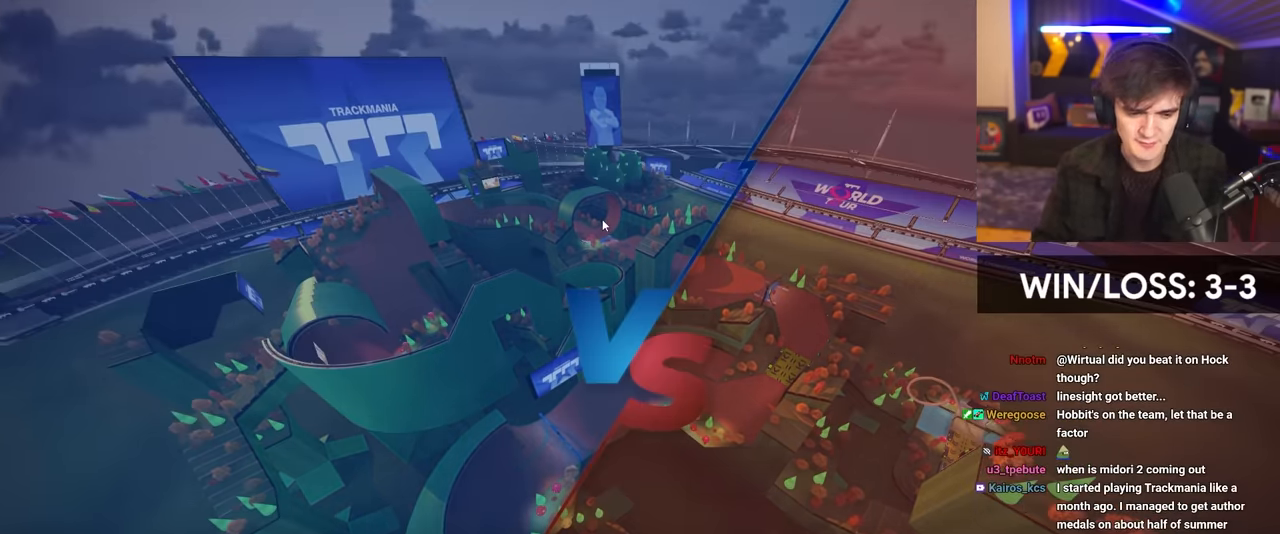
{"keys": ["up"], "events": [[117, "up", "down"]]}
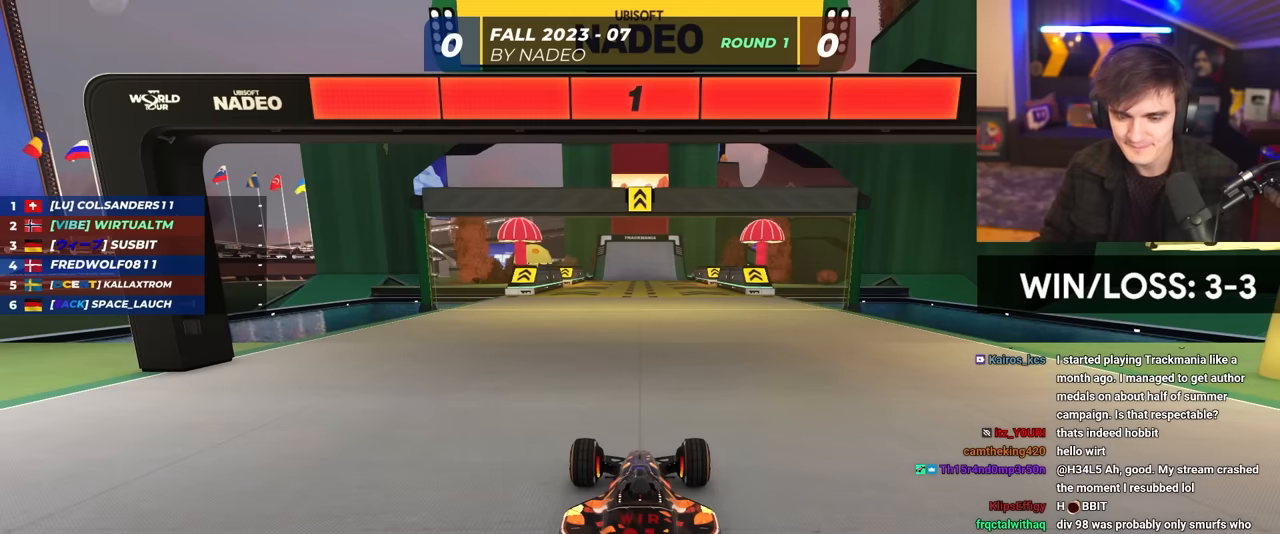
{"keys": ["up"], "events": []}
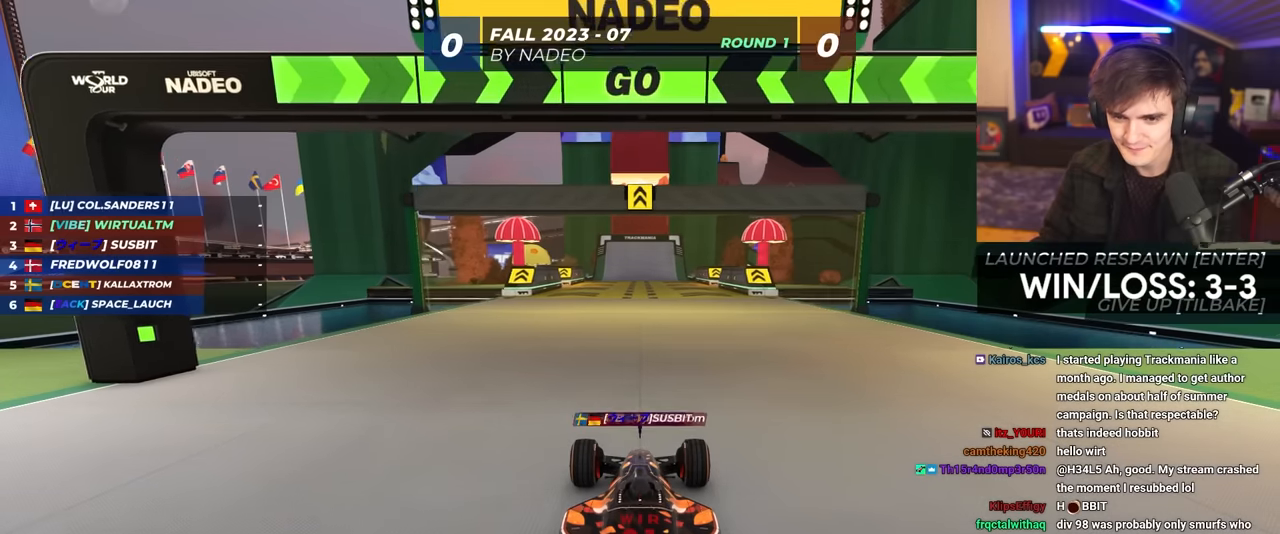
{"keys": ["up"], "events": []}
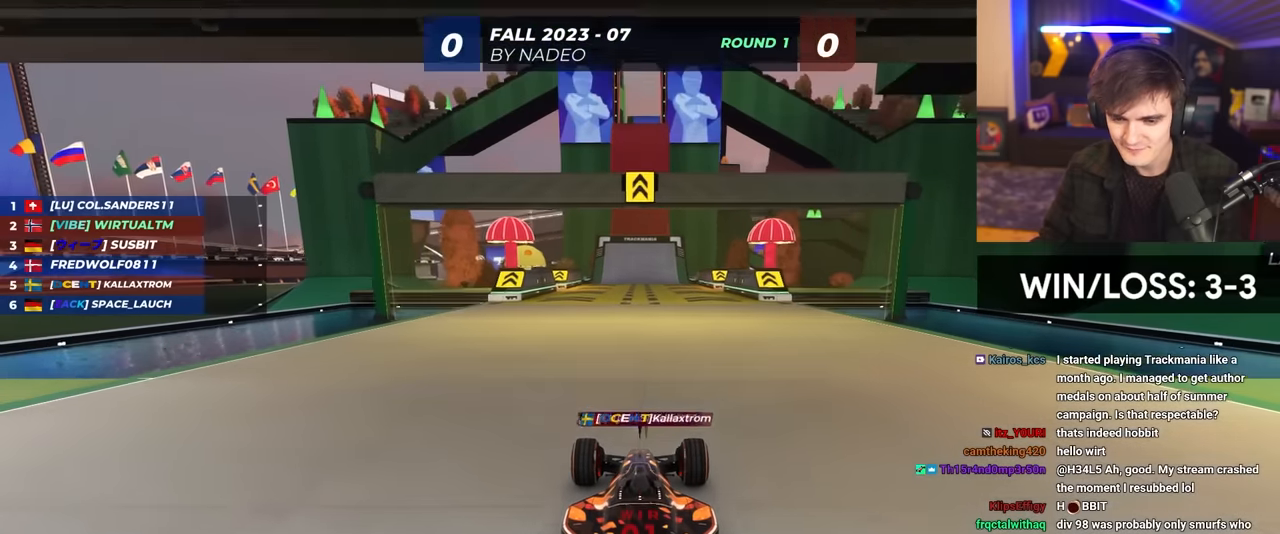
{"keys": ["up"], "events": []}
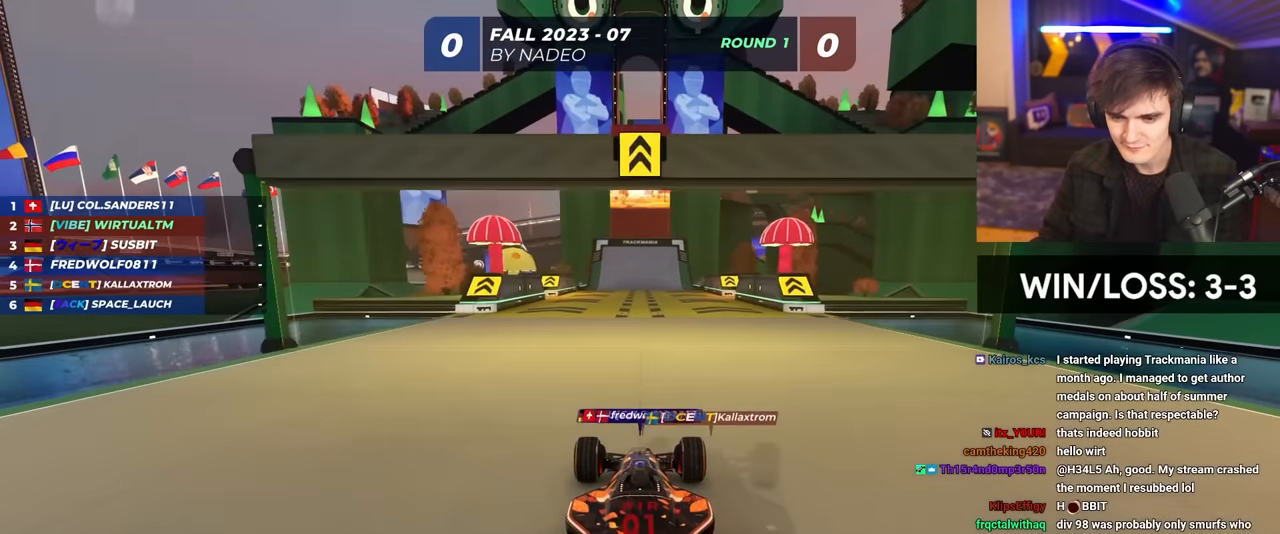
{"keys": ["up"], "events": [[233, "right", "down"], [283, "right", "up"]]}
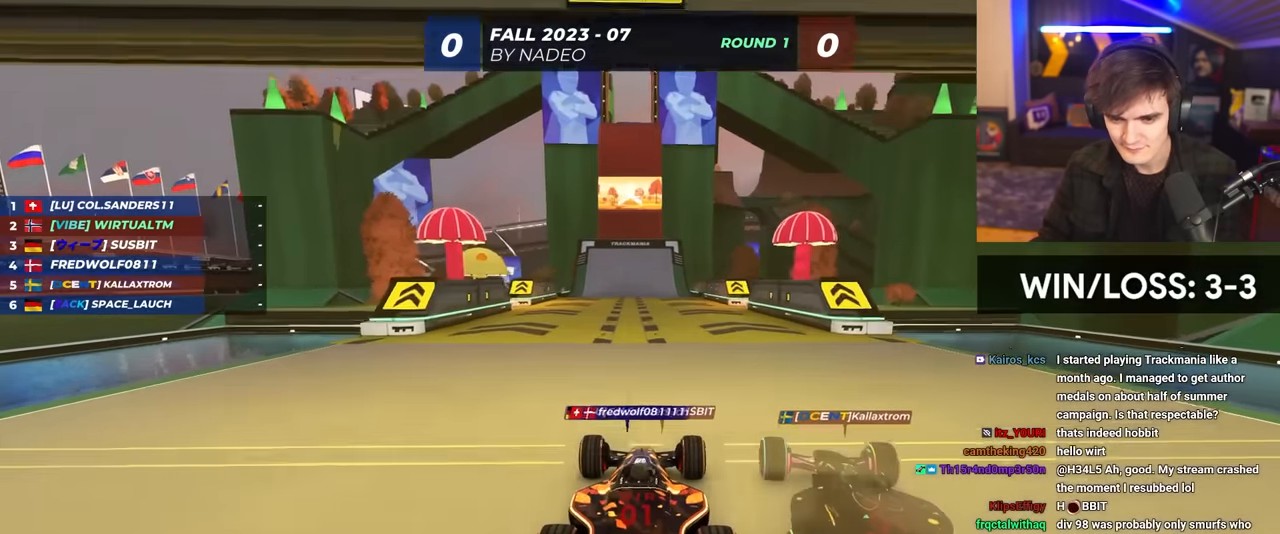
{"keys": ["up"], "events": []}
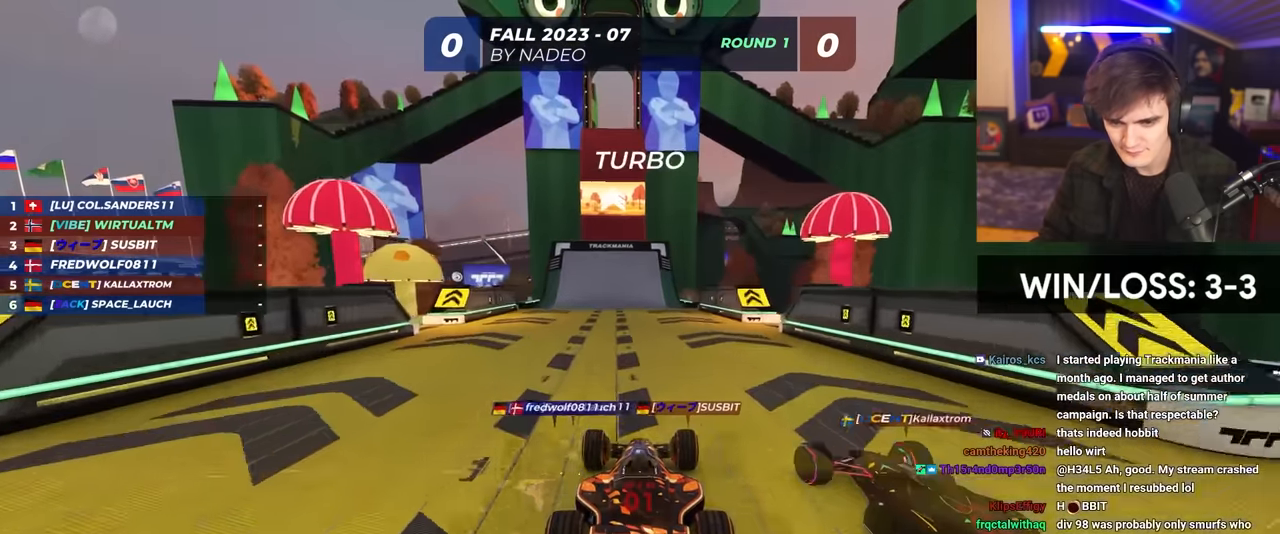
{"keys": ["up"], "events": []}
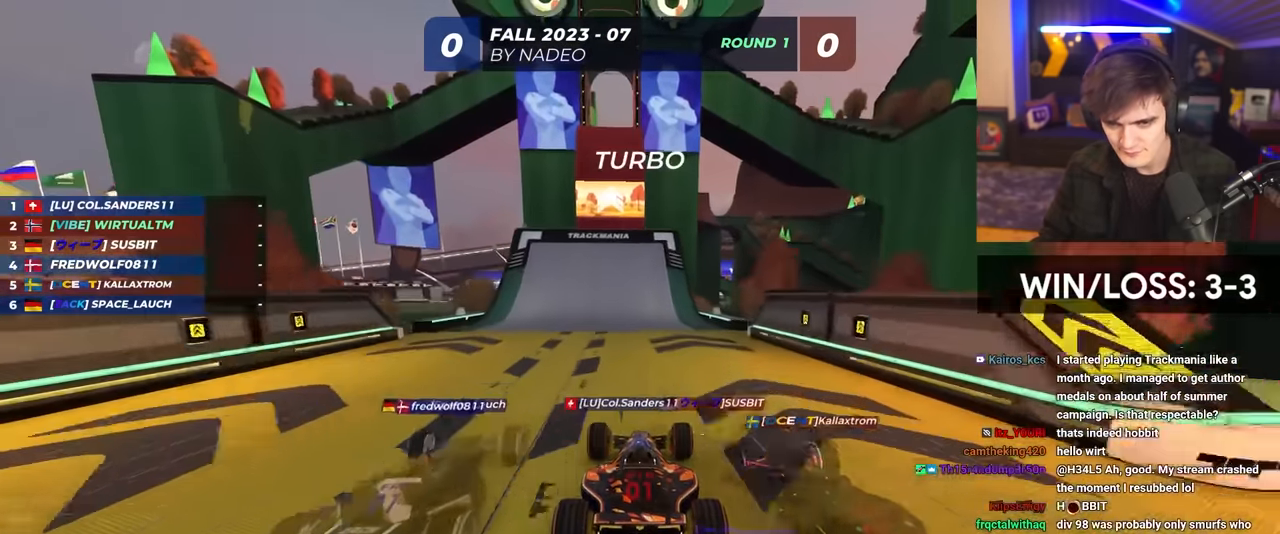
{"keys": ["right", "up"], "events": [[183, "left", "down"], [283, "left", "up"], [466, "right", "down"]]}